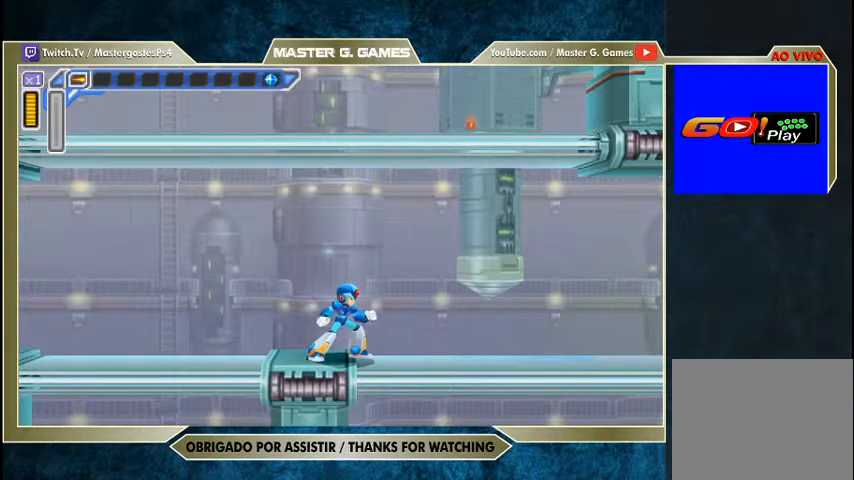
Gameplay with a controller (PlayStation layout); each line is a JSON object with the inputs held at the frame after it. "events" lists button and stick changes between this image and that frame as [ms after this image, input, new state], when the widget could be followed in between. Not read: left_stick.
{"buttons": ["SQUARE", "DPAD_RIGHT"], "right_stick": "center", "events": [[200, "SQUARE", "down"], [433, "DPAD_RIGHT", "down"]]}
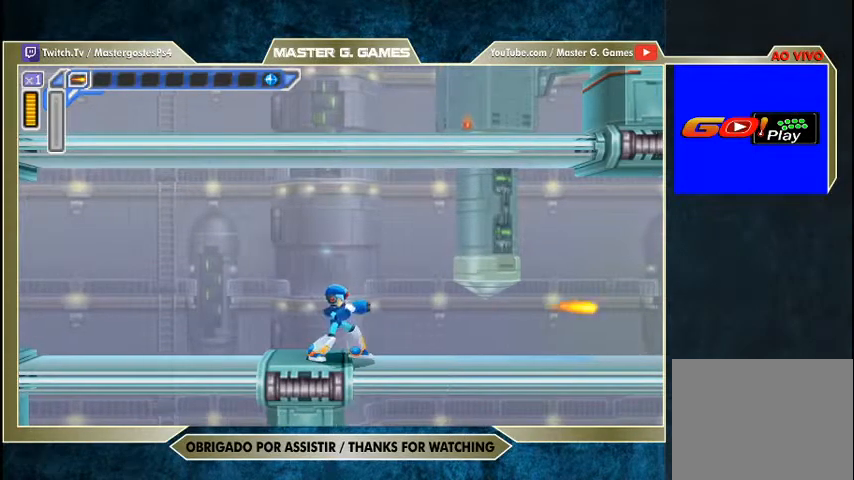
{"buttons": ["SQUARE", "R1", "DPAD_RIGHT"], "right_stick": "center", "events": [[167, "R1", "down"]]}
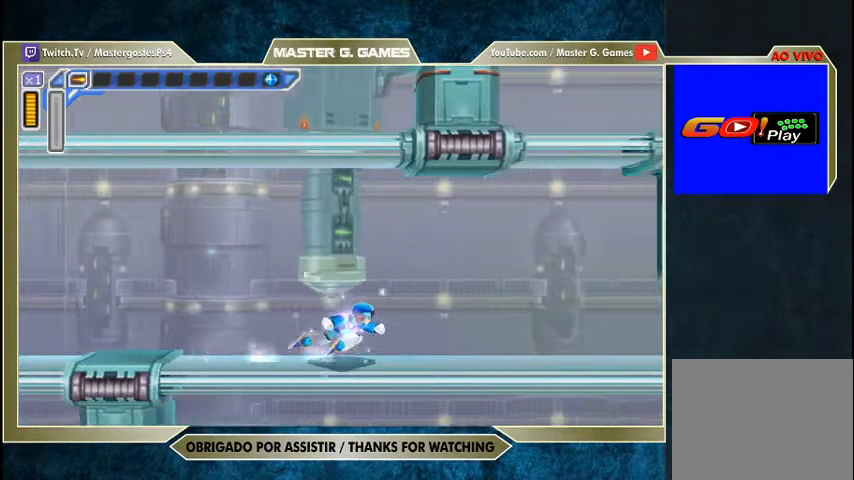
{"buttons": ["R1", "DPAD_RIGHT"], "right_stick": "center", "events": [[200, "SQUARE", "up"], [267, "SQUARE", "down"], [333, "SQUARE", "up"]]}
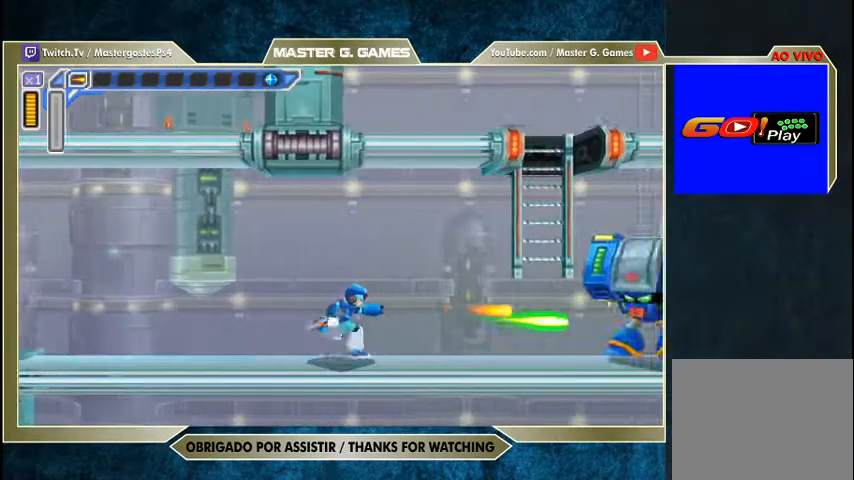
{"buttons": ["R1", "DPAD_RIGHT"], "right_stick": "center", "events": [[67, "SQUARE", "down"], [133, "SQUARE", "up"], [200, "SQUARE", "down"], [367, "SQUARE", "up"], [433, "SQUARE", "down"], [500, "SQUARE", "up"]]}
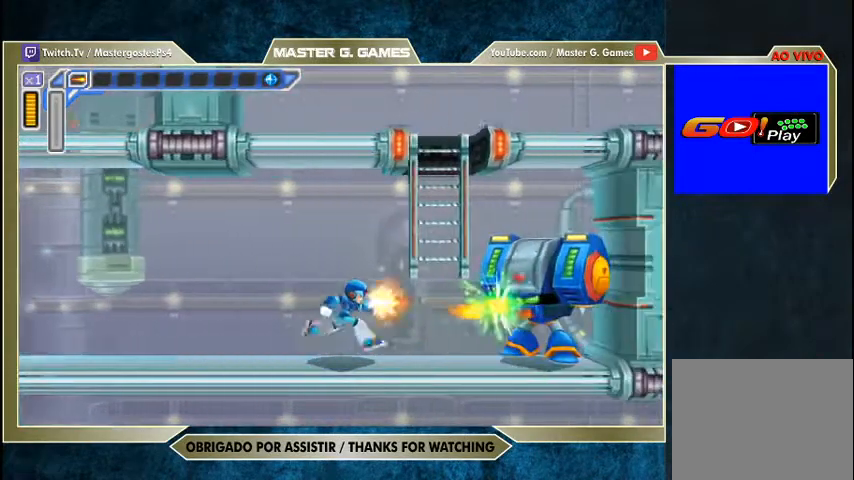
{"buttons": [], "right_stick": "center", "events": [[67, "DPAD_RIGHT", "up"], [167, "SQUARE", "down"], [367, "SQUARE", "up"], [400, "SQUARE", "down"], [467, "SQUARE", "up"], [500, "R1", "up"]]}
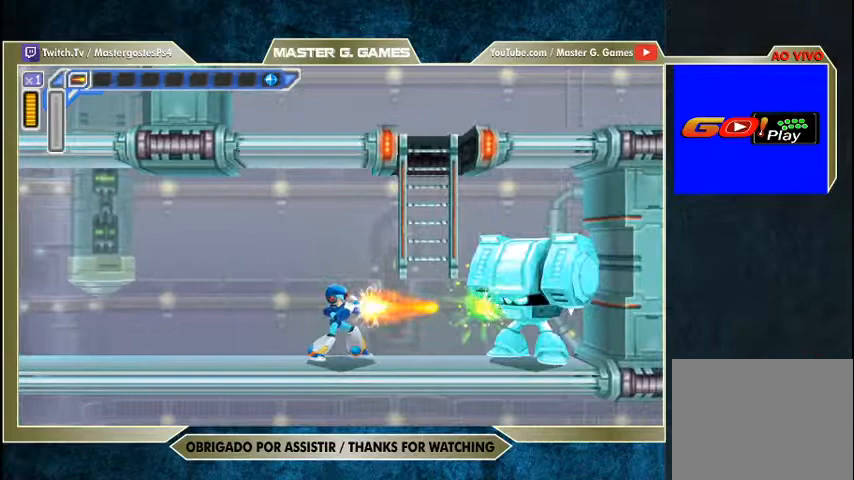
{"buttons": ["SQUARE"], "right_stick": "center", "events": [[33, "SQUARE", "down"], [67, "SQUARE", "up"], [133, "SQUARE", "down"], [433, "SQUARE", "up"], [500, "SQUARE", "down"]]}
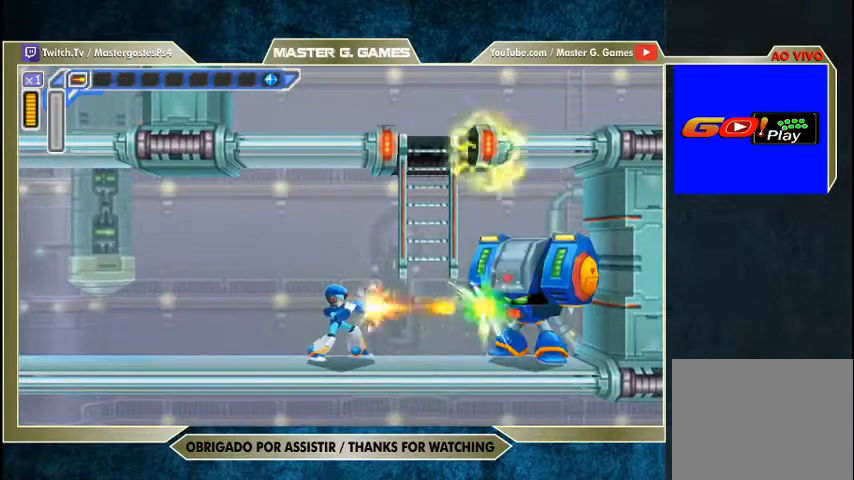
{"buttons": [], "right_stick": "center", "events": [[33, "SQUARE", "up"], [200, "SQUARE", "down"], [267, "SQUARE", "up"], [333, "SQUARE", "down"], [400, "SQUARE", "up"], [433, "SQUARE", "down"], [500, "SQUARE", "up"]]}
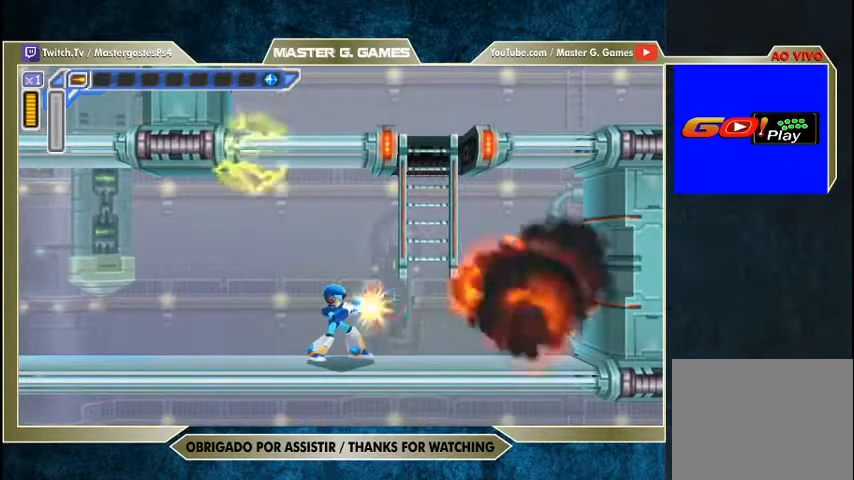
{"buttons": ["SQUARE", "R1", "DPAD_RIGHT"], "right_stick": "center", "events": [[67, "SQUARE", "down"], [133, "DPAD_RIGHT", "down"], [233, "R1", "down"]]}
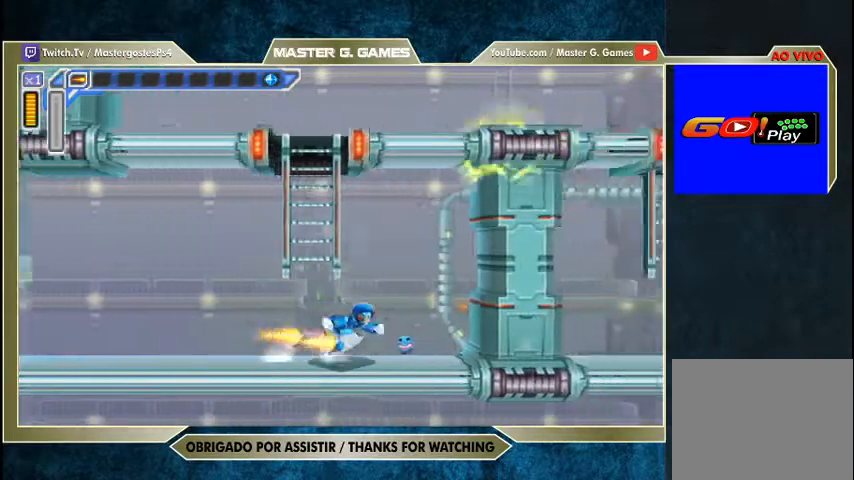
{"buttons": ["SQUARE", "DPAD_LEFT"], "right_stick": "center", "events": [[167, "DPAD_RIGHT", "up"], [200, "DPAD_LEFT", "down"], [200, "R1", "up"]]}
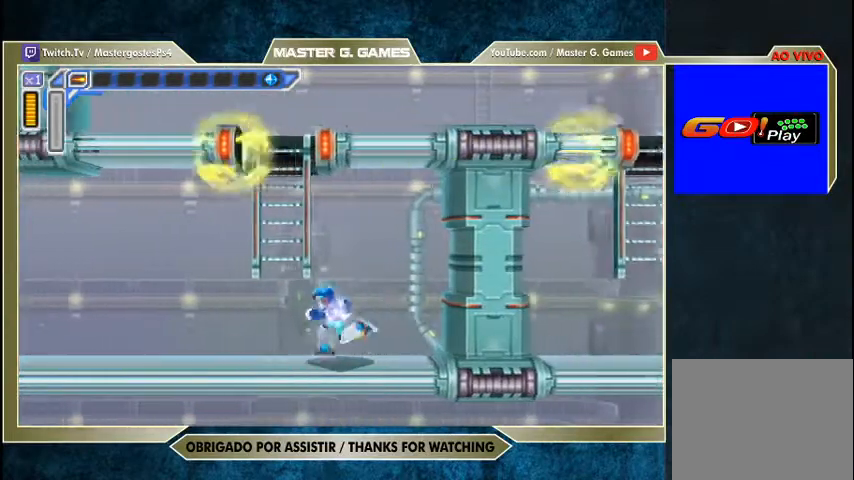
{"buttons": ["SQUARE", "DPAD_LEFT"], "right_stick": "center", "events": [[200, "CROSS", "down"], [200, "DPAD_UP", "down"], [400, "CROSS", "up"], [433, "DPAD_UP", "up"]]}
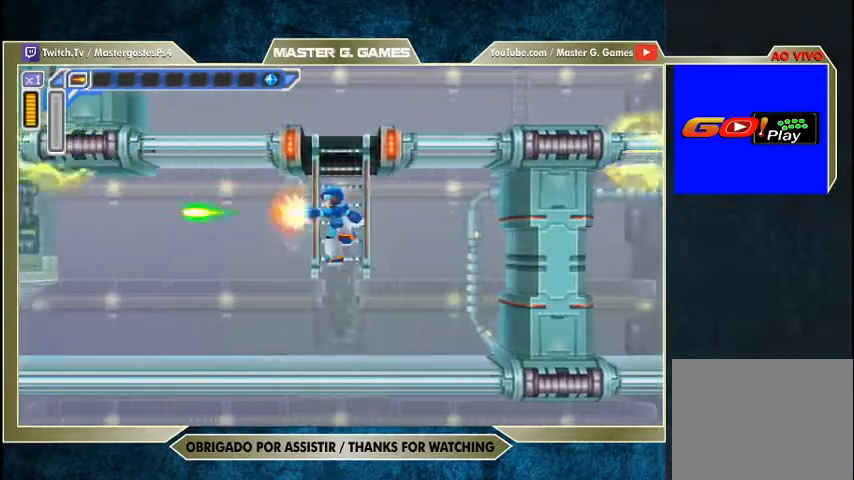
{"buttons": ["SQUARE", "DPAD_LEFT"], "right_stick": "center", "events": [[367, "DPAD_DOWN", "down"], [367, "DPAD_LEFT", "up"], [467, "DPAD_DOWN", "up"], [467, "DPAD_LEFT", "down"]]}
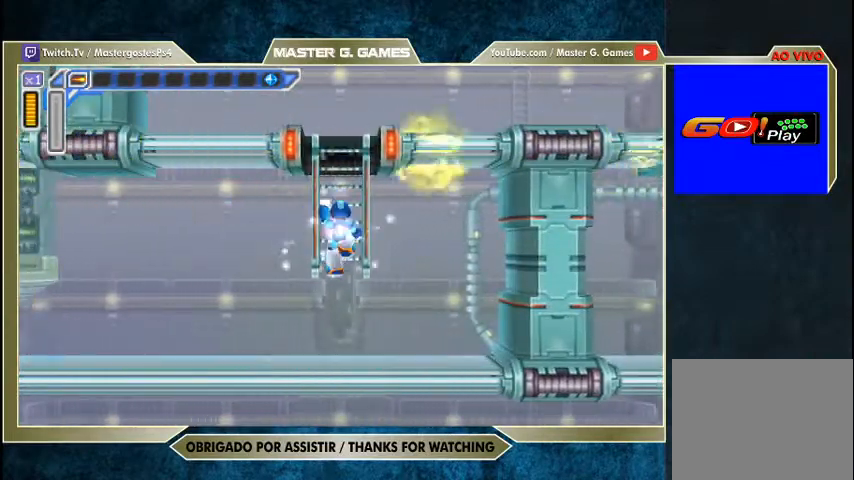
{"buttons": ["SQUARE", "DPAD_UP"], "right_stick": "center", "events": [[400, "DPAD_LEFT", "up"], [400, "DPAD_UP", "down"]]}
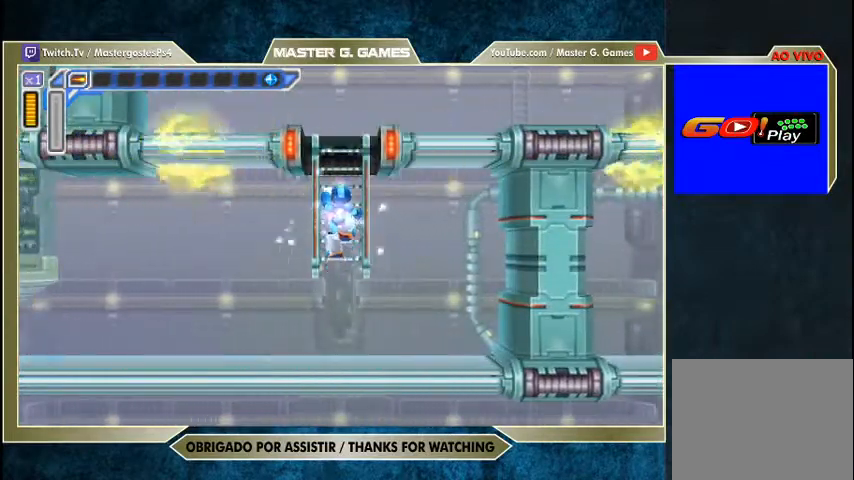
{"buttons": ["SQUARE", "DPAD_UP"], "right_stick": "center", "events": [[333, "DPAD_DOWN", "down"], [500, "DPAD_DOWN", "up"]]}
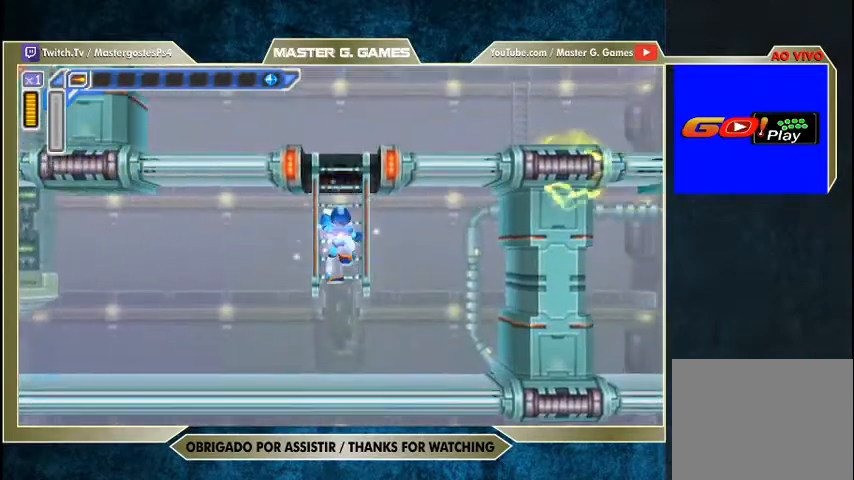
{"buttons": ["SQUARE", "DPAD_UP"], "right_stick": "center", "events": []}
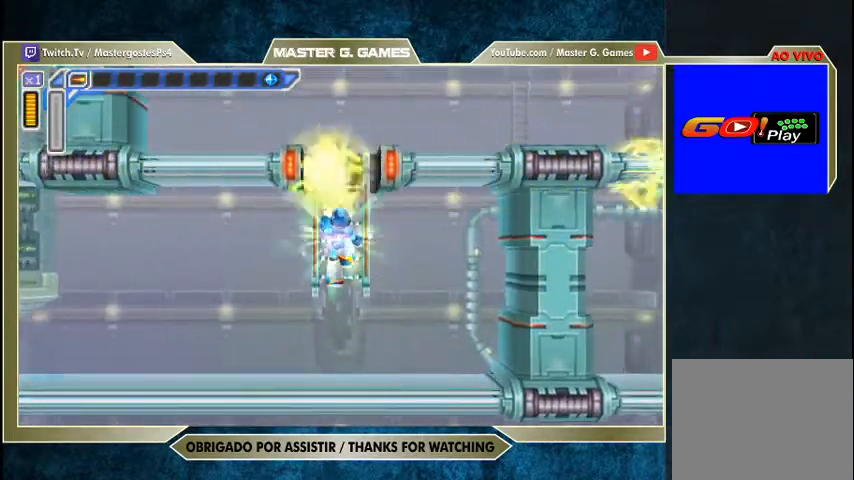
{"buttons": ["SQUARE", "DPAD_UP"], "right_stick": "center", "events": []}
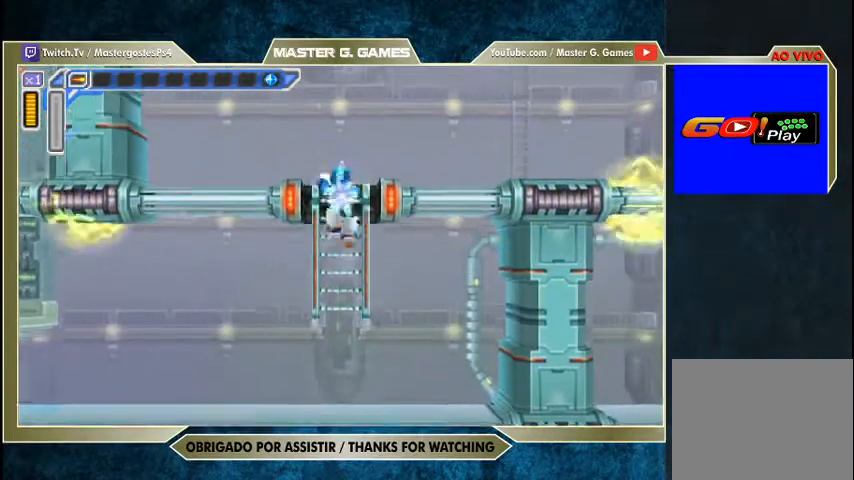
{"buttons": ["CROSS", "SQUARE", "DPAD_UP", "DPAD_LEFT"], "right_stick": "center", "events": [[100, "DPAD_LEFT", "down"], [500, "CROSS", "down"]]}
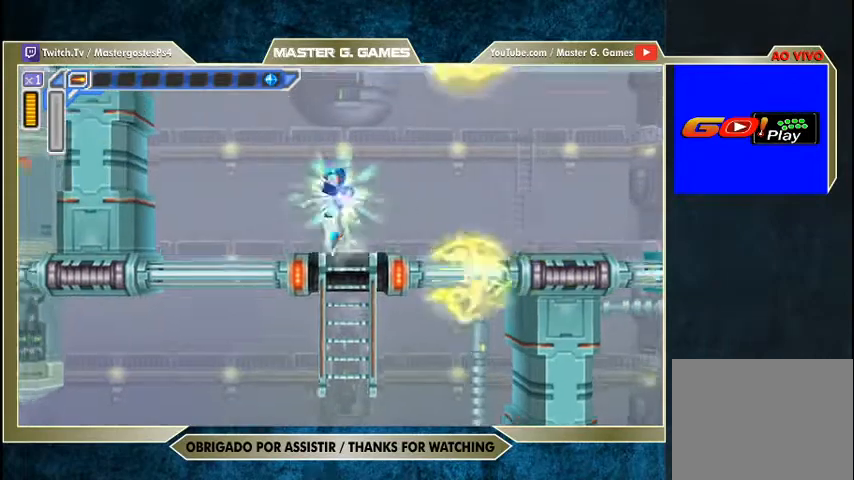
{"buttons": ["SQUARE", "DPAD_RIGHT"], "right_stick": "center", "events": [[100, "DPAD_LEFT", "up"], [100, "DPAD_UP", "up"], [133, "DPAD_RIGHT", "down"], [167, "R1", "down"], [333, "R1", "up"], [367, "CROSS", "up"]]}
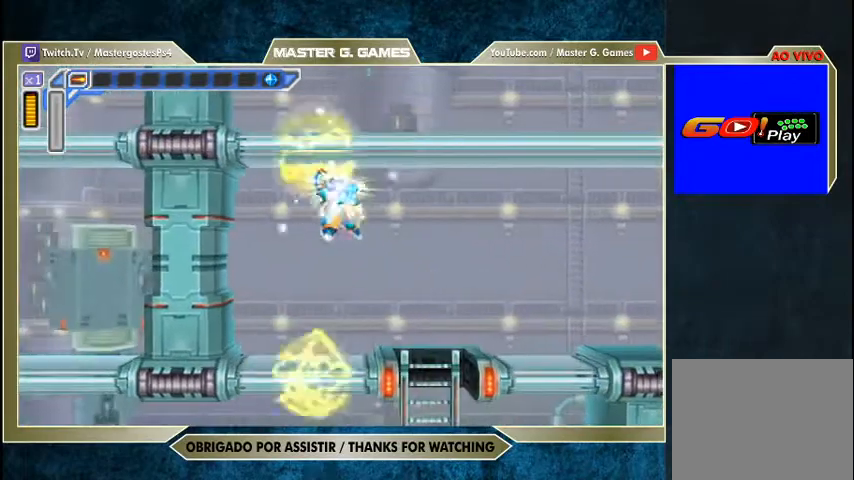
{"buttons": ["SQUARE", "DPAD_RIGHT"], "right_stick": "center", "events": []}
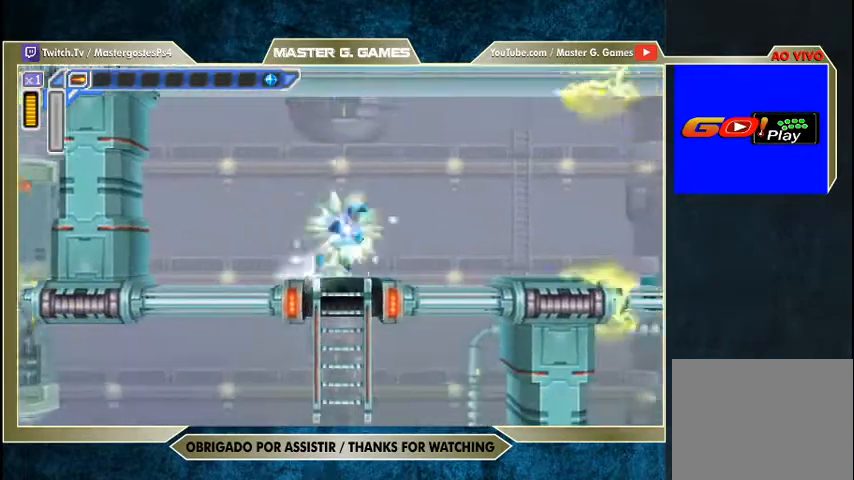
{"buttons": ["CROSS", "SQUARE", "R1", "DPAD_RIGHT"], "right_stick": "center", "events": [[33, "R1", "down"], [367, "CROSS", "down"]]}
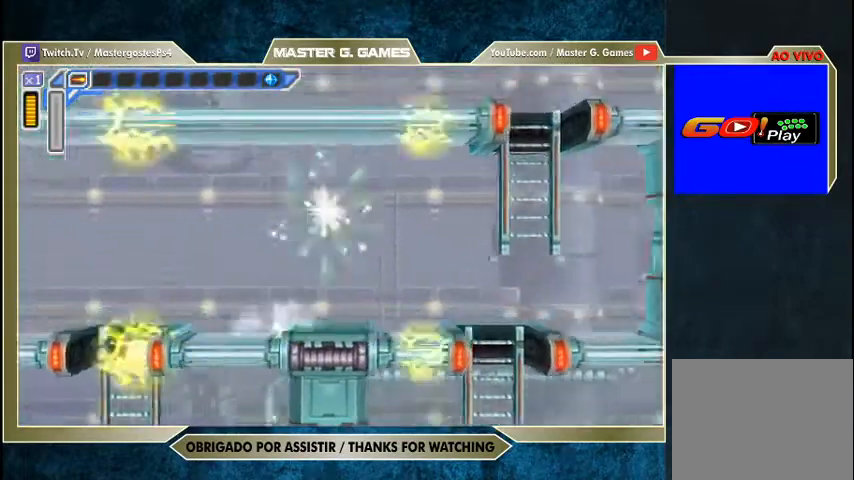
{"buttons": ["SQUARE", "DPAD_UP", "DPAD_LEFT"], "right_stick": "center", "events": [[33, "R1", "up"], [67, "CROSS", "up"], [433, "DPAD_RIGHT", "up"], [467, "DPAD_LEFT", "down"], [467, "DPAD_UP", "down"]]}